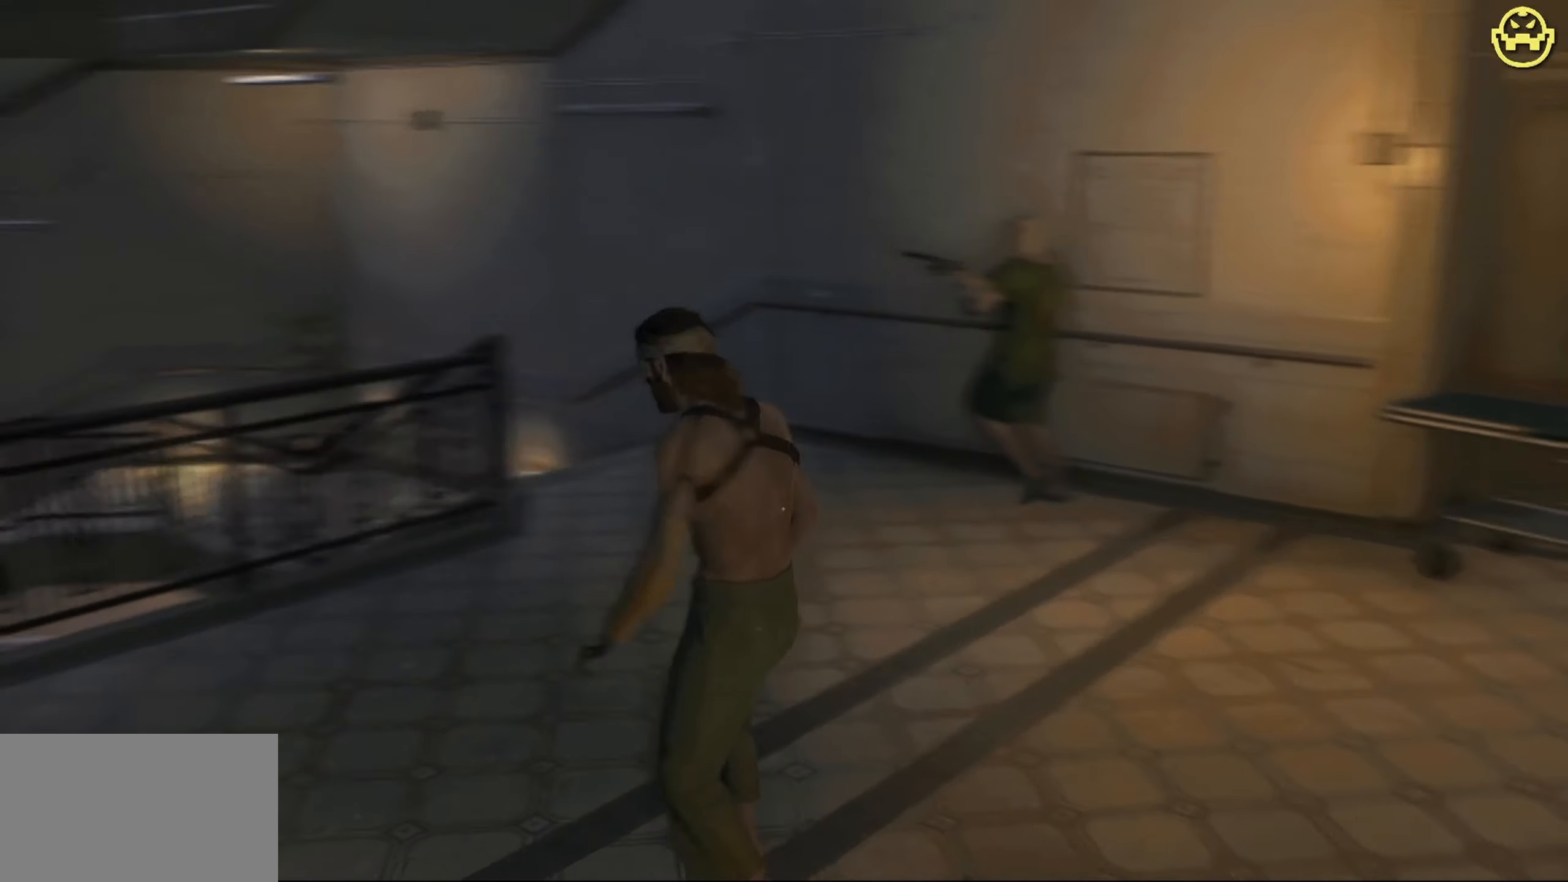
Gameplay with keyboard and mouse; each line is a JSON object with the keys and mouse buttons held at the frame after it. "events" lists presses ("down") and releases ("up") of "1", "2", "3", "4", "5", "a", "alt", "c", "caps_lock", "ctrl", "d", "e", "f", "g", "q", "r", "s", "shift", "space", "t", "tab", "v", "w", "x", "z", "mouse_left", "mouse_wheel" and "mouse_right" between this image and that frame as [ms after this image, input, new state], when the widget could be followed in between. "mouse_left", "mouse_wheel", "mouse_right" = the "left", "wheel", "right" buttons of the "mouse" list. No other keys are recorded. "wheel" means that the mouse wheel is clicked or scrolled. Not read: mouse_move.
{"keys": ["w"], "mouse": [], "events": []}
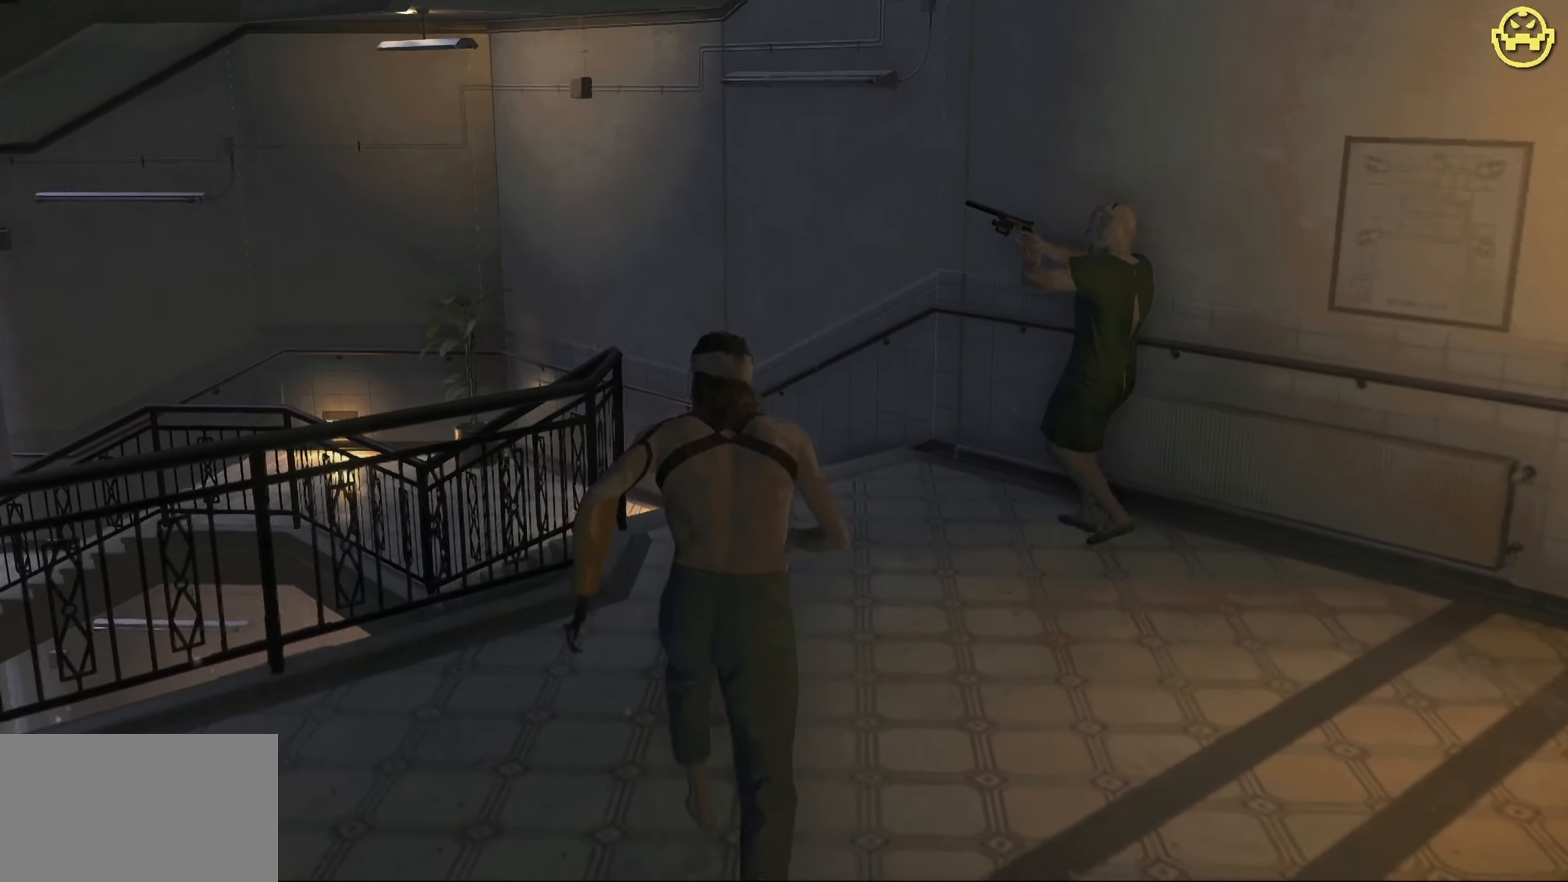
{"keys": [], "mouse": [], "events": [[383, "w", "up"]]}
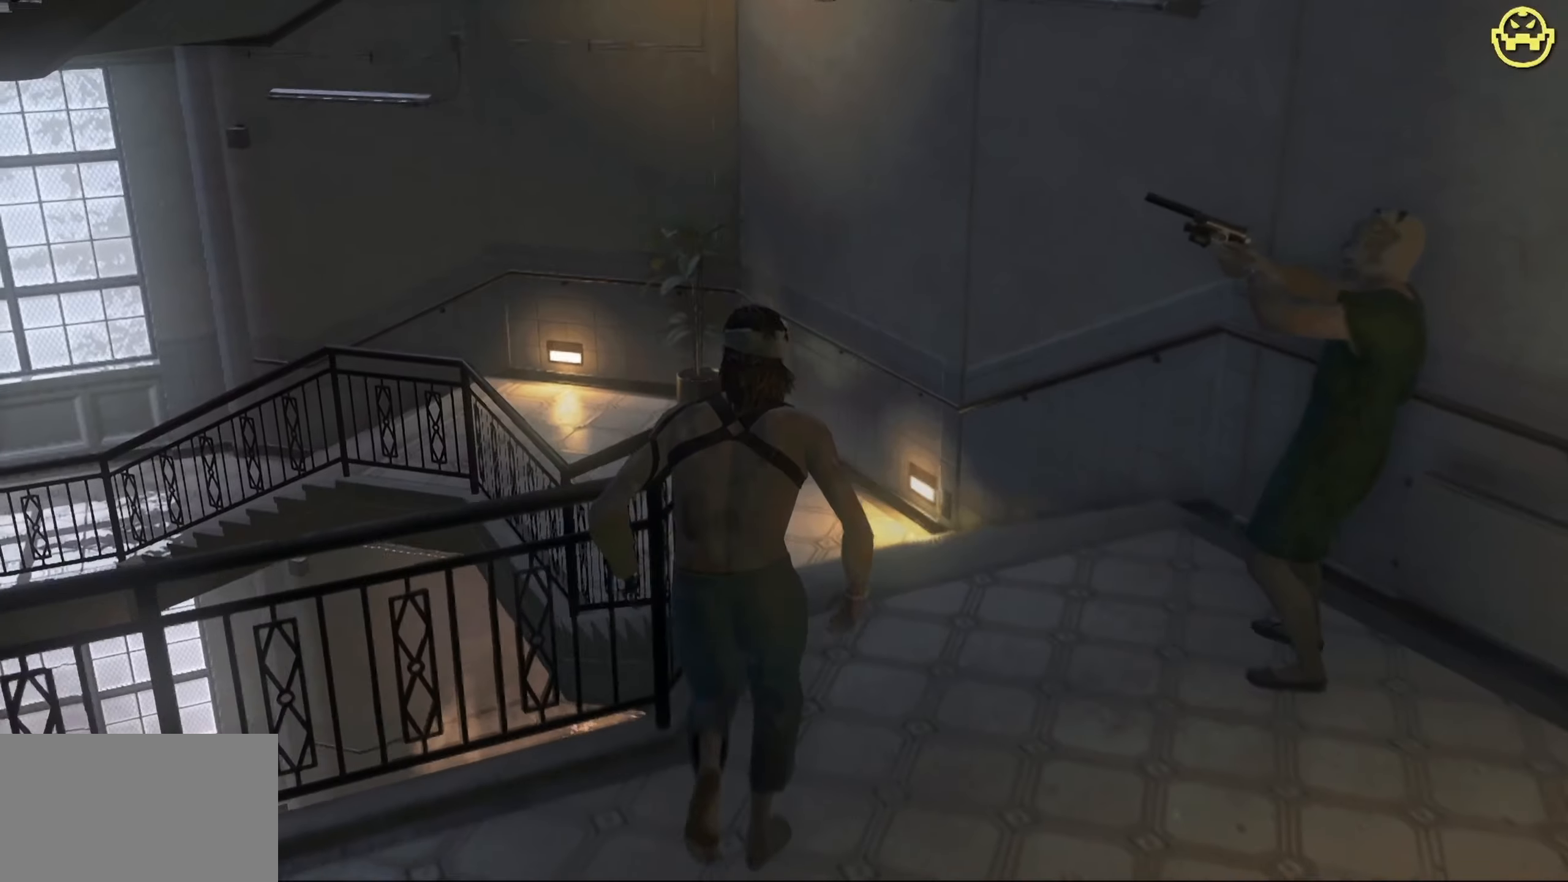
{"keys": [], "mouse": [], "events": []}
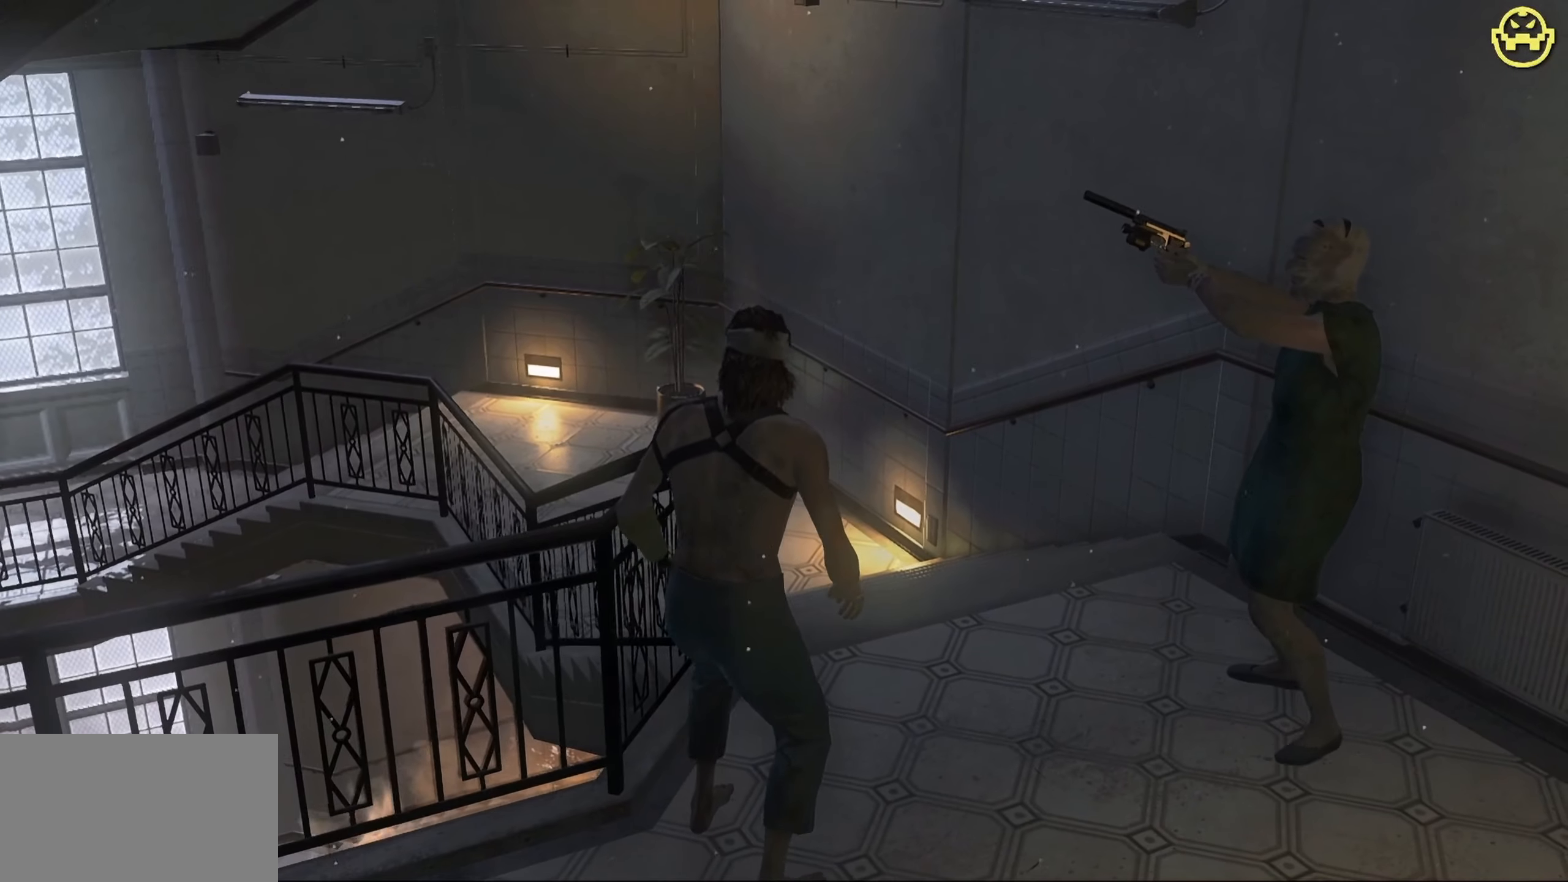
{"keys": ["d"], "mouse": [], "events": [[467, "d", "down"]]}
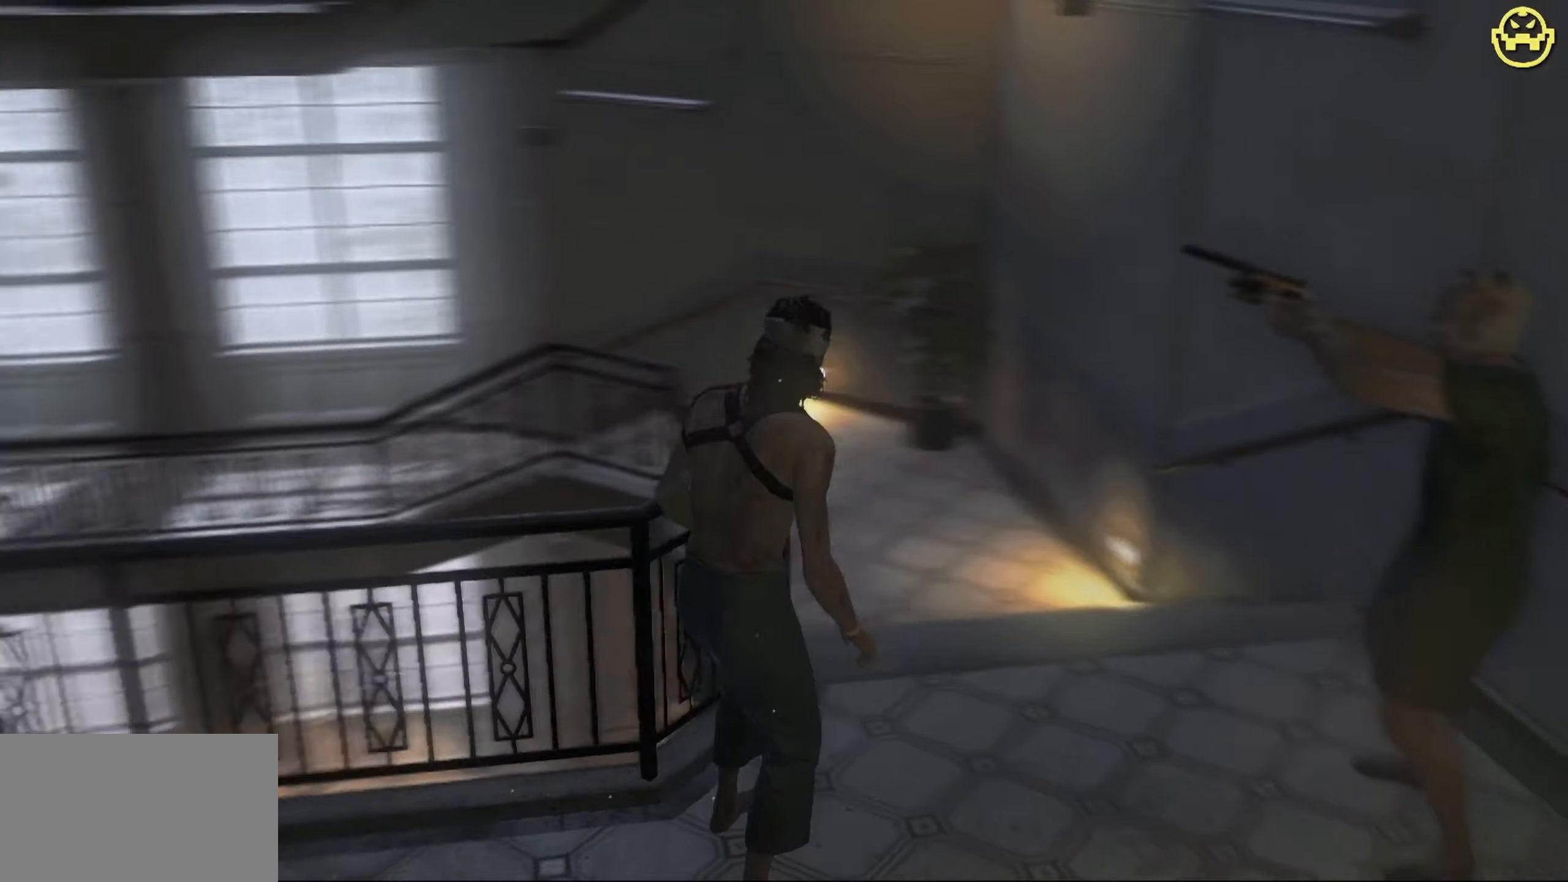
{"keys": ["d", "w"], "mouse": [], "events": [[100, "w", "down"]]}
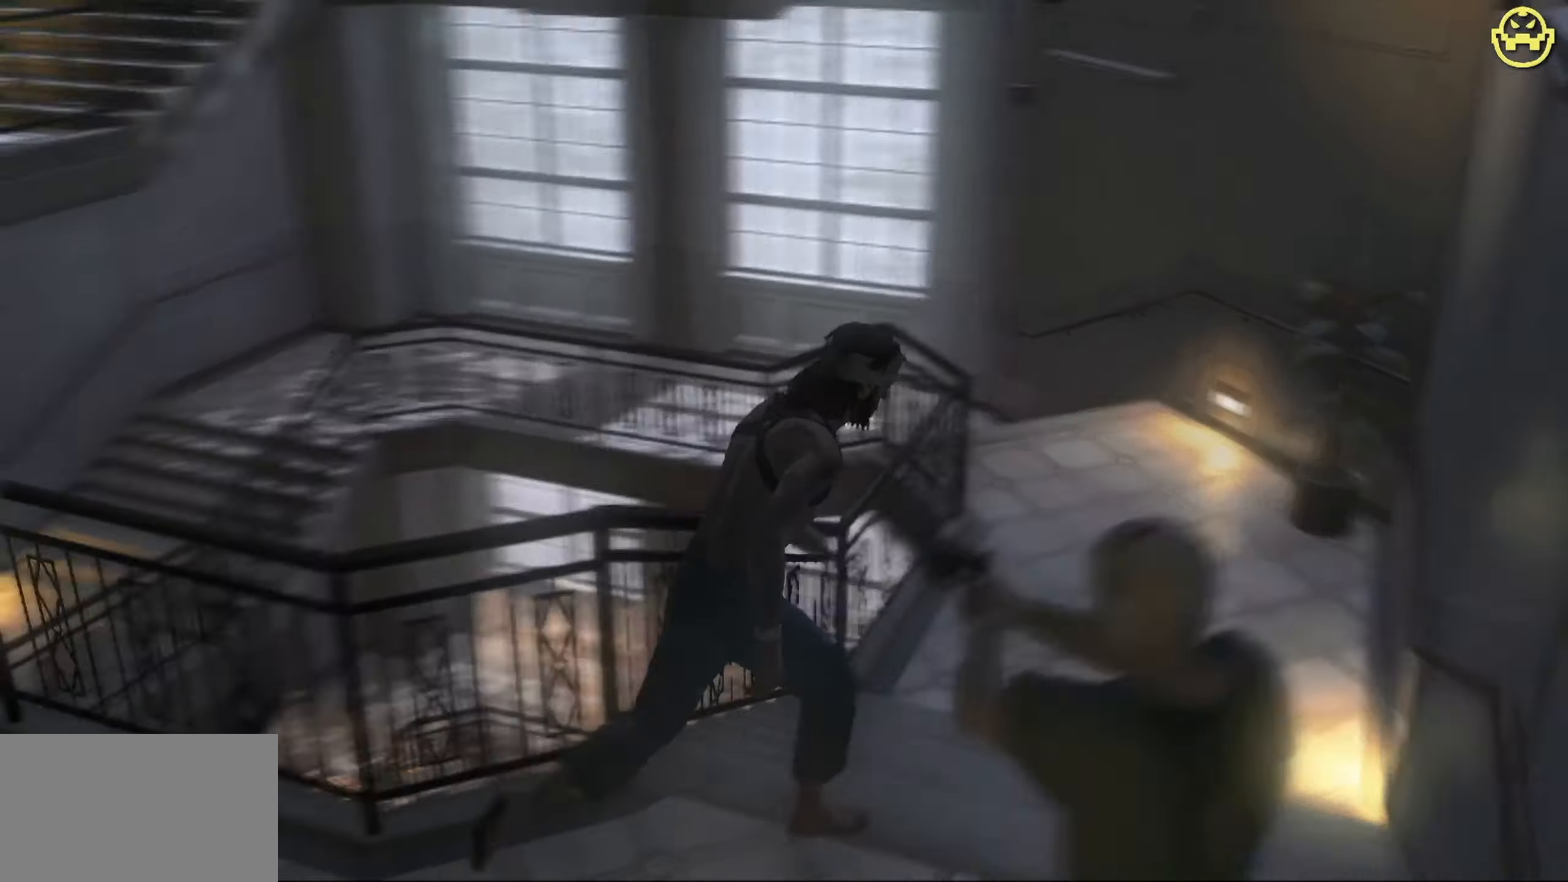
{"keys": ["d", "w"], "mouse": [], "events": []}
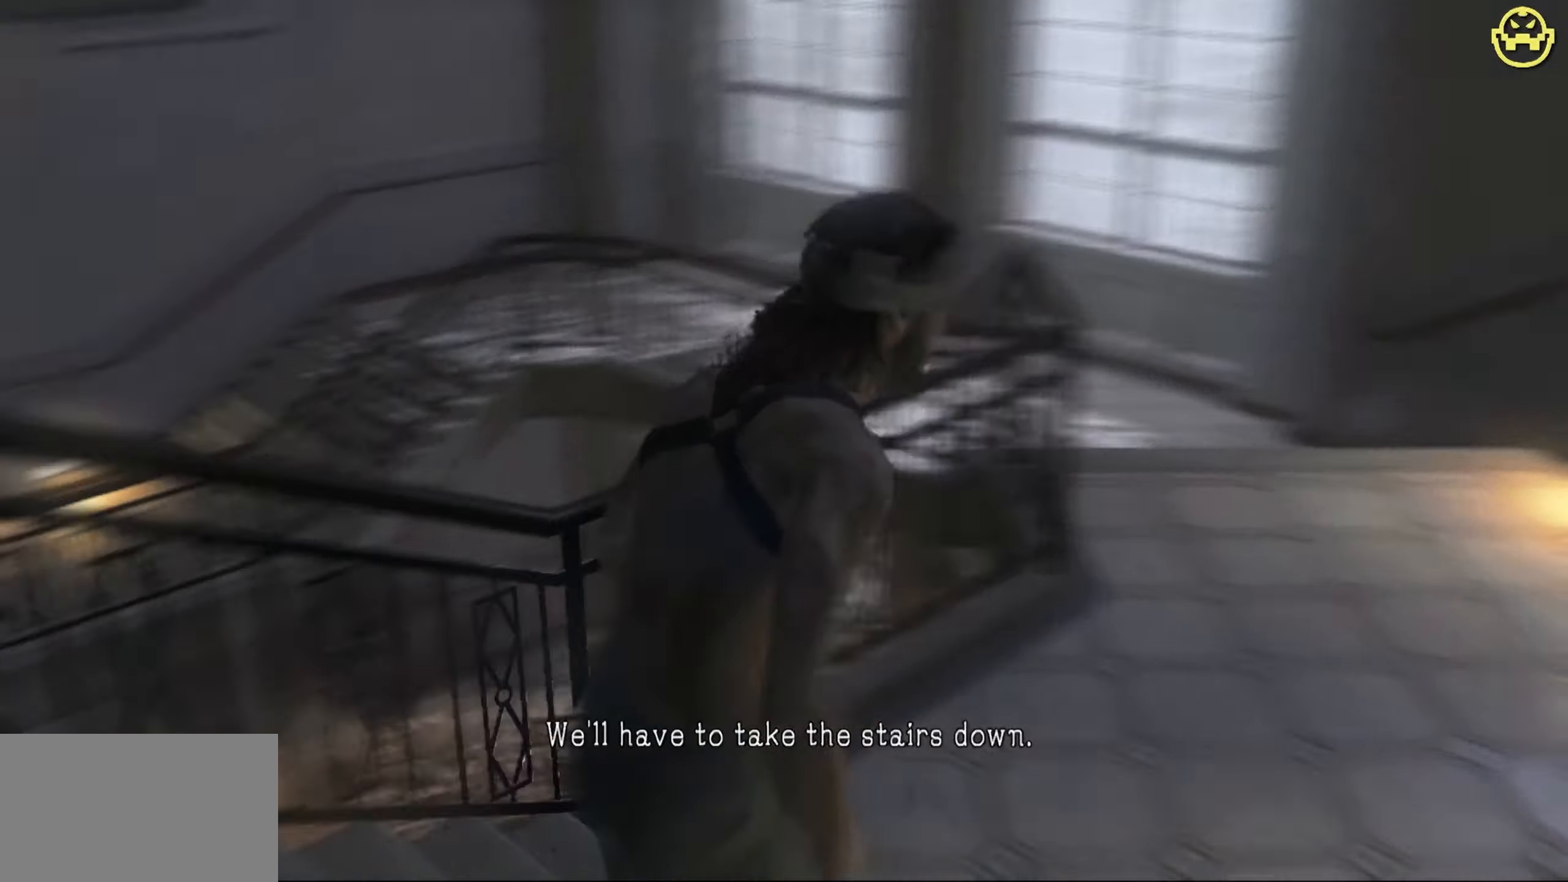
{"keys": ["d", "w"], "mouse": [], "events": []}
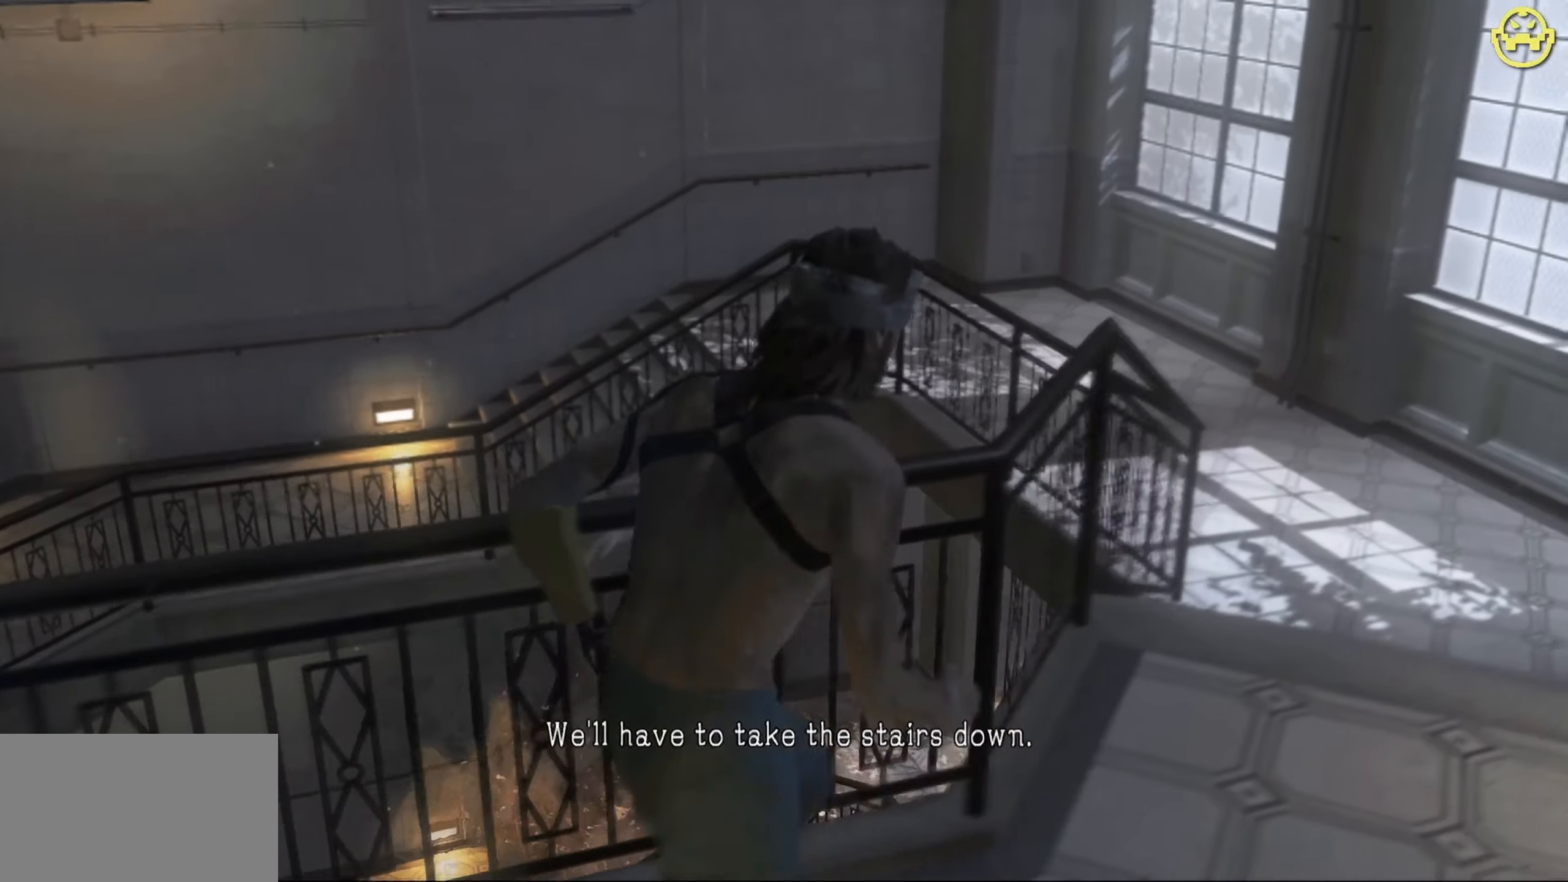
{"keys": ["d", "w"], "mouse": [], "events": []}
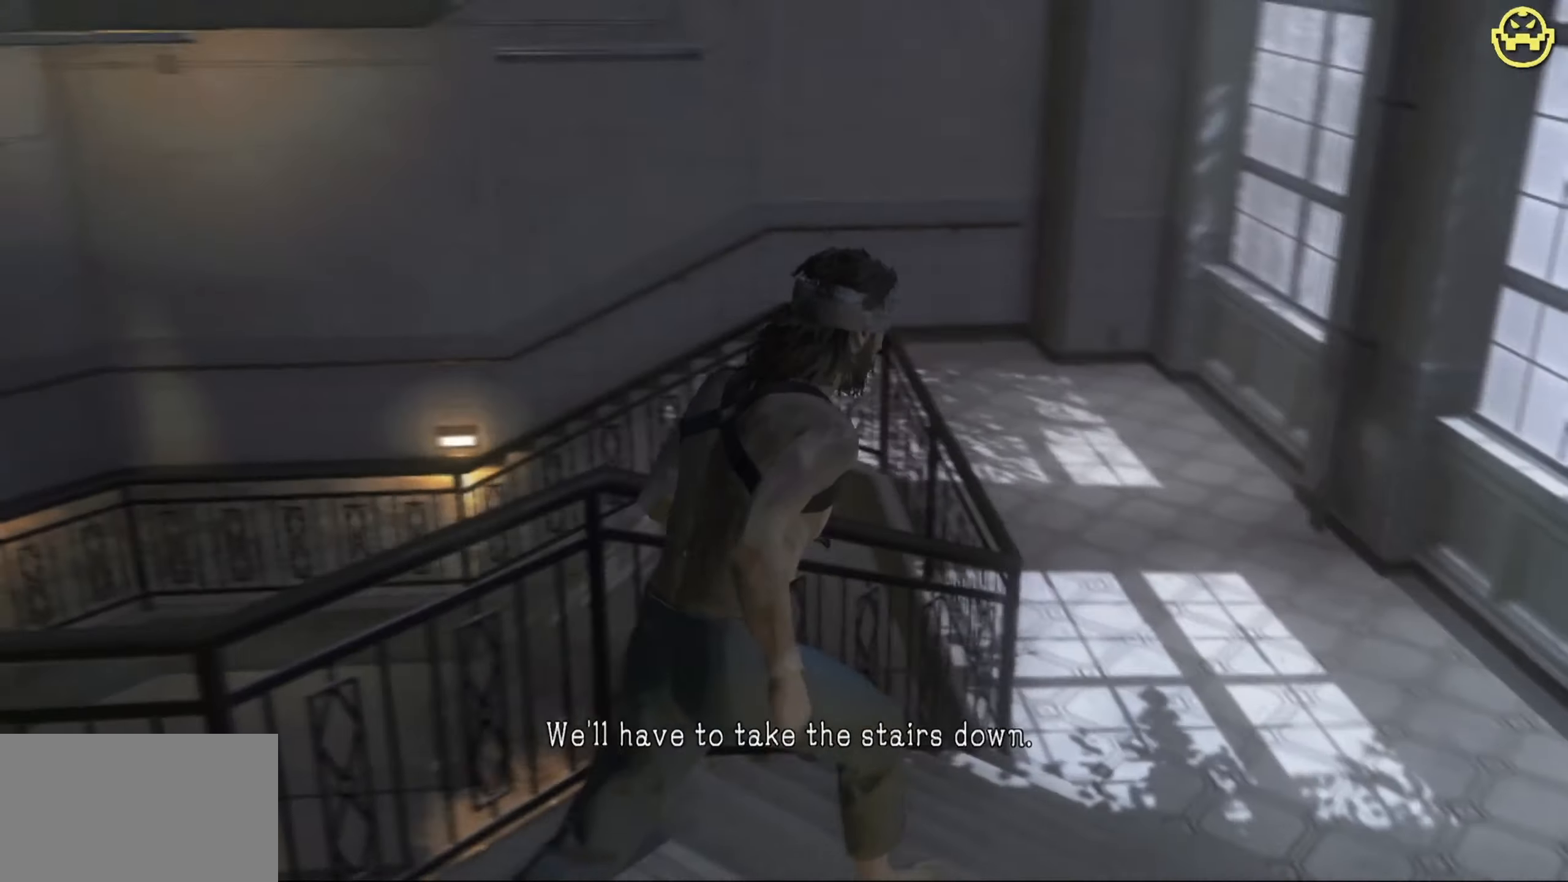
{"keys": ["d"], "mouse": [], "events": [[400, "w", "up"]]}
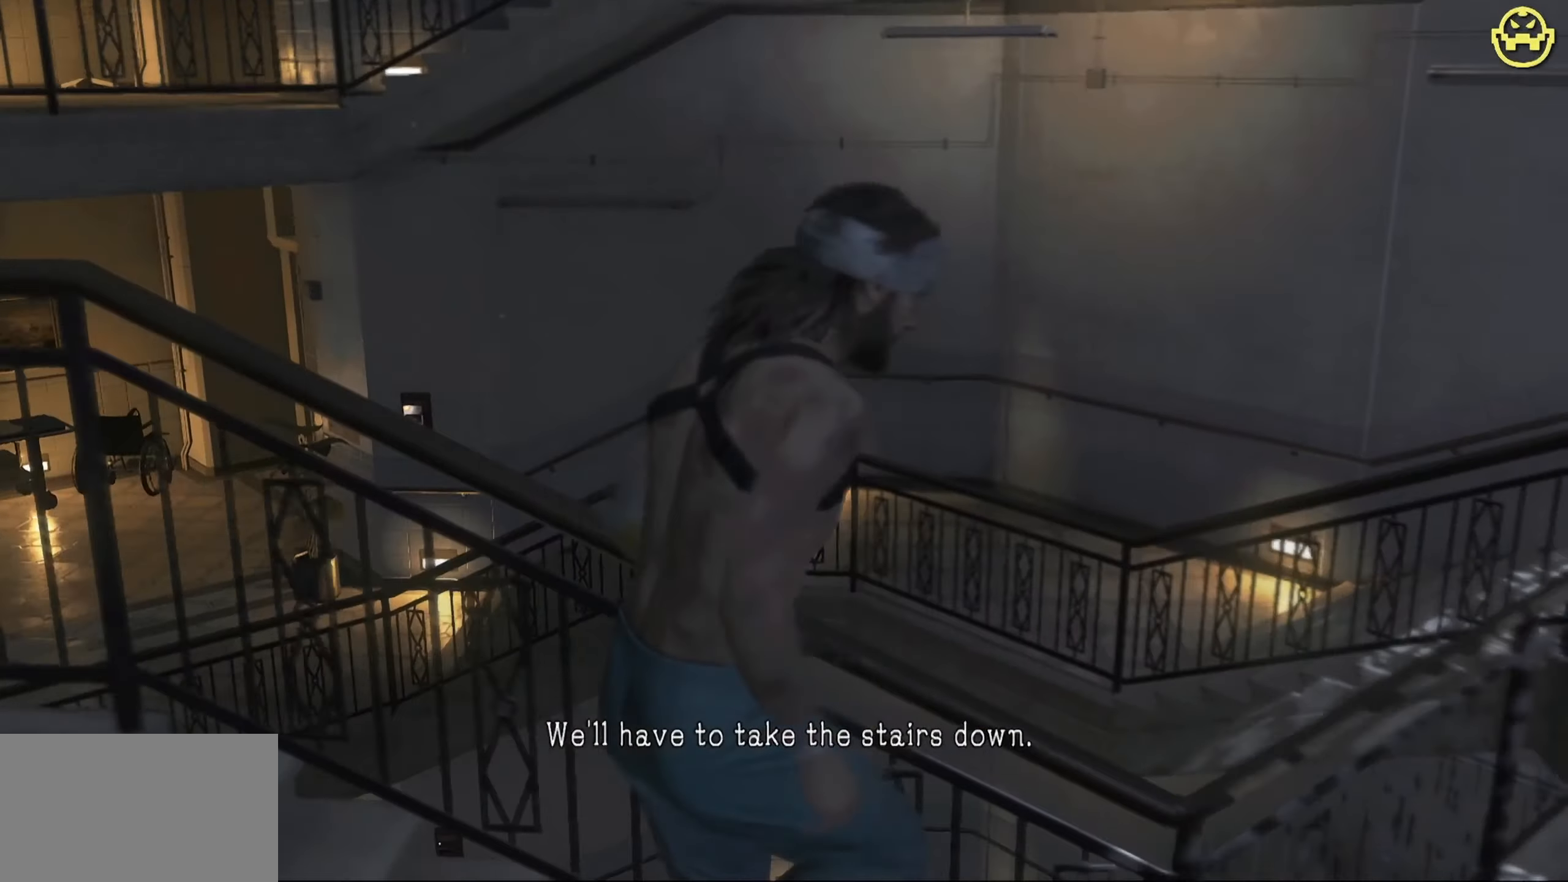
{"keys": ["d"], "mouse": [], "events": []}
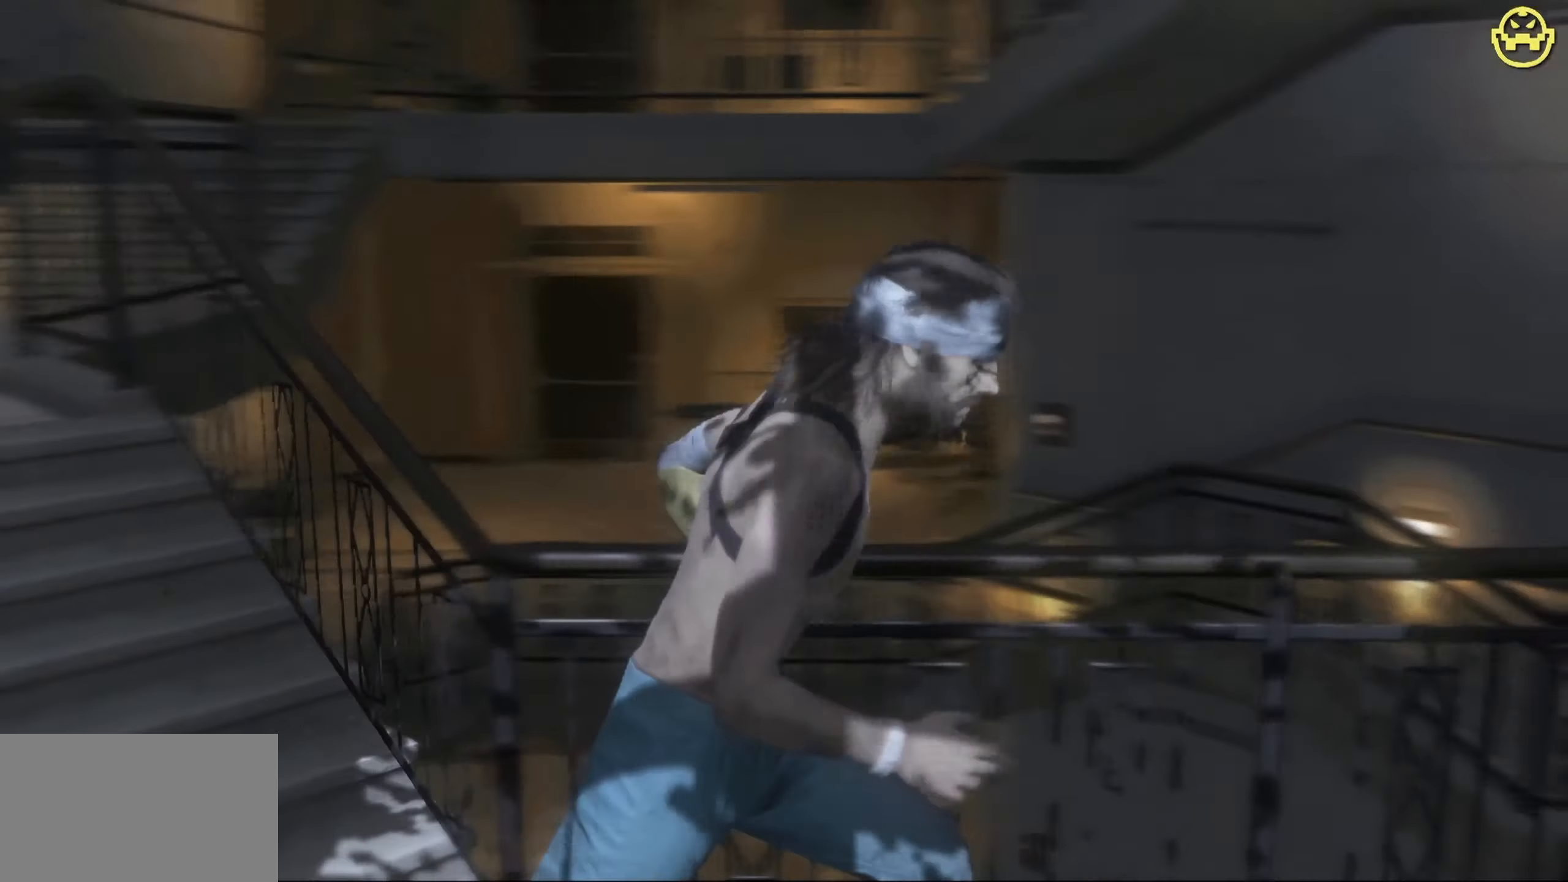
{"keys": ["d"], "mouse": [], "events": []}
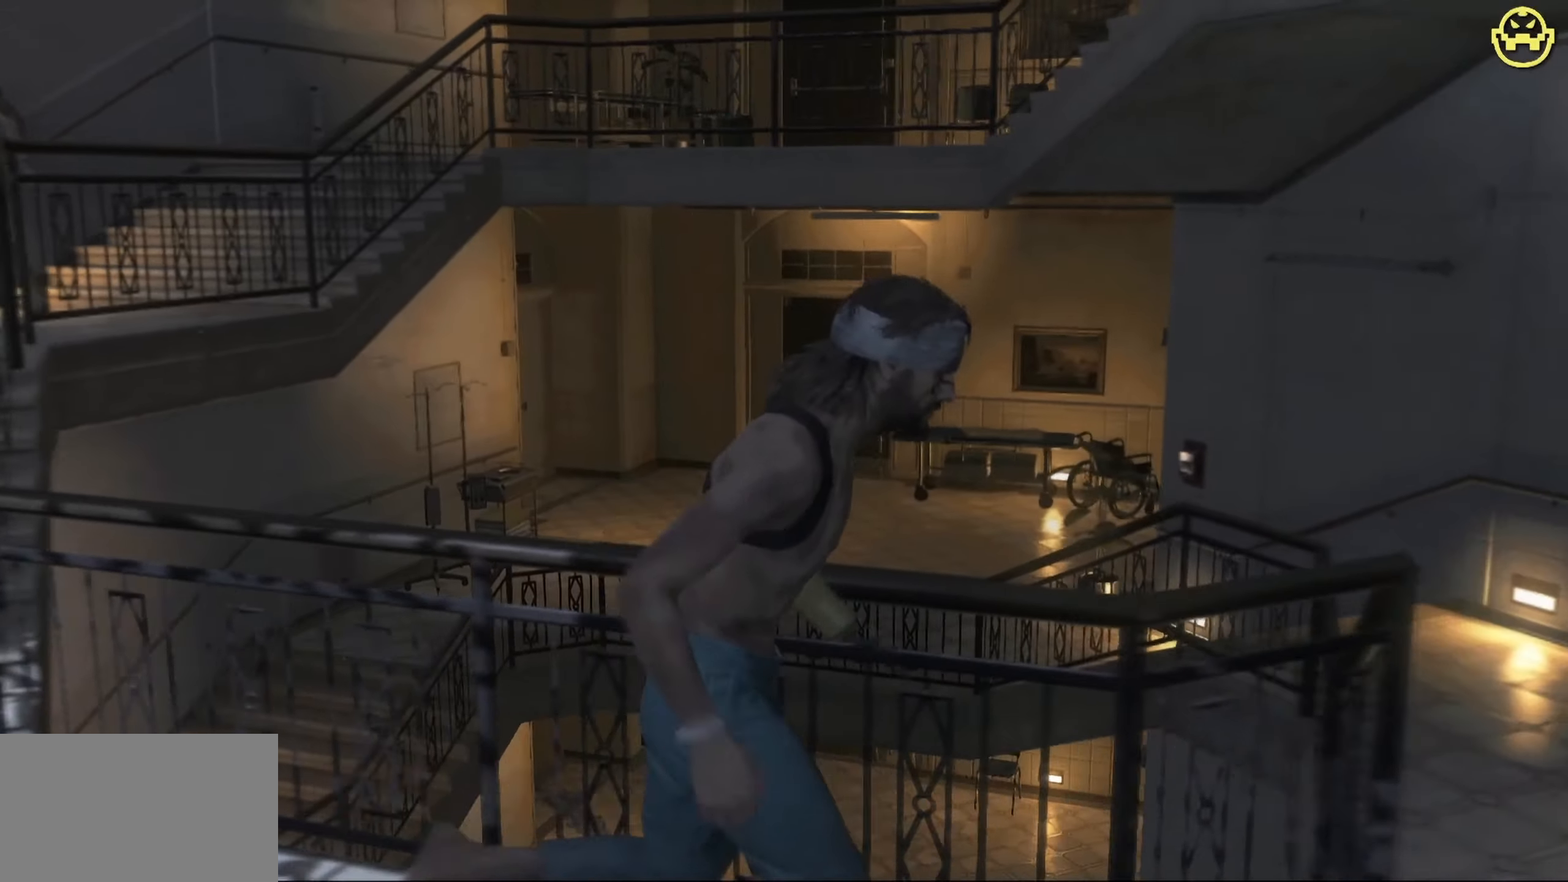
{"keys": ["d", "w"], "mouse": [], "events": [[267, "w", "down"]]}
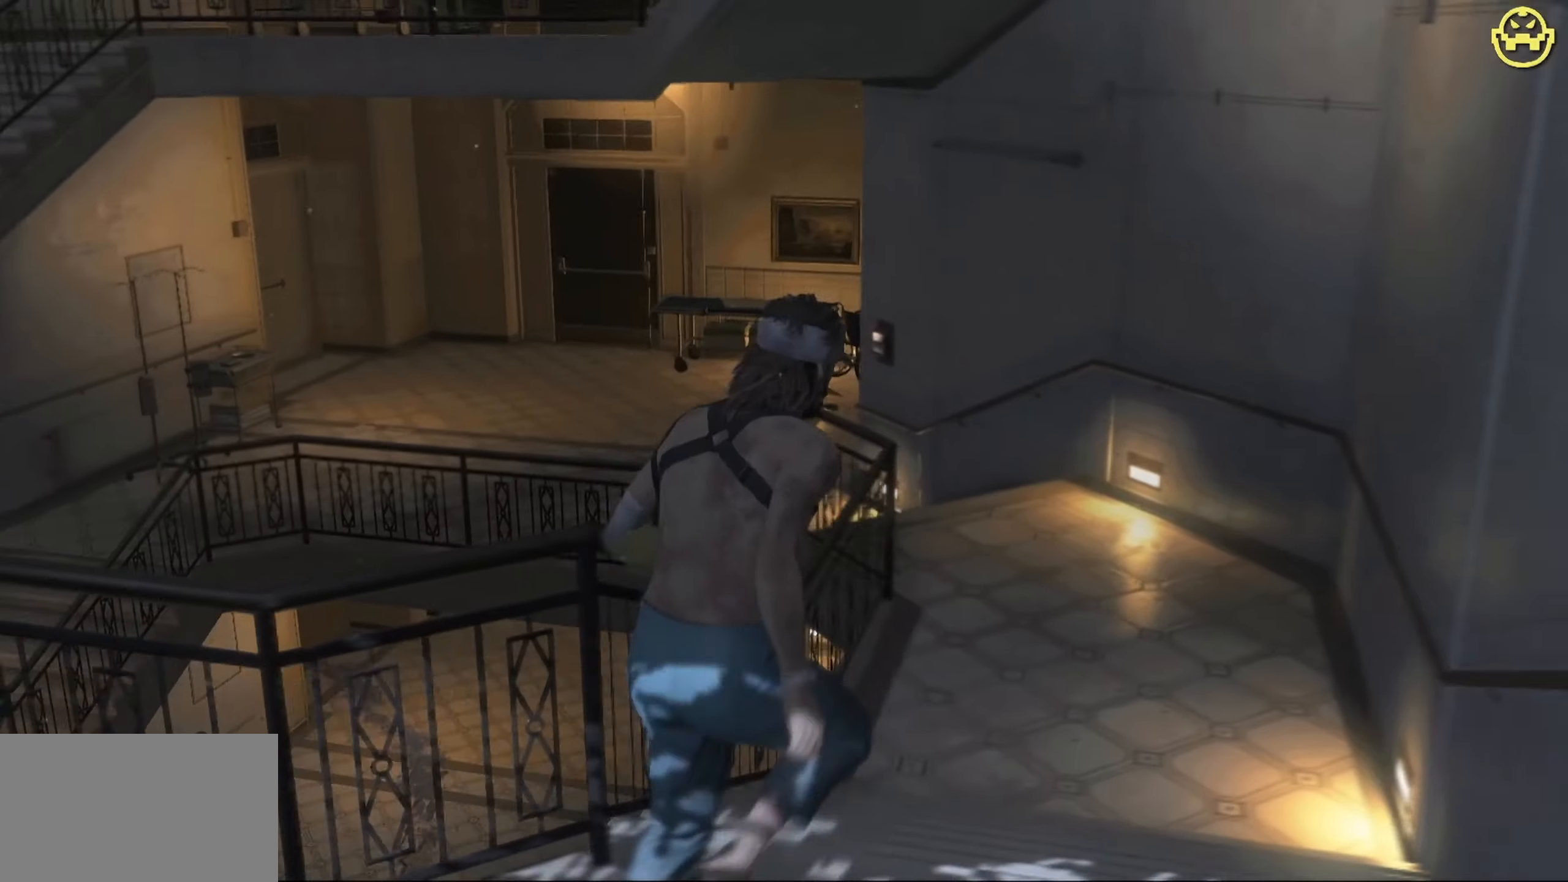
{"keys": ["w"], "mouse": [], "events": [[417, "d", "up"]]}
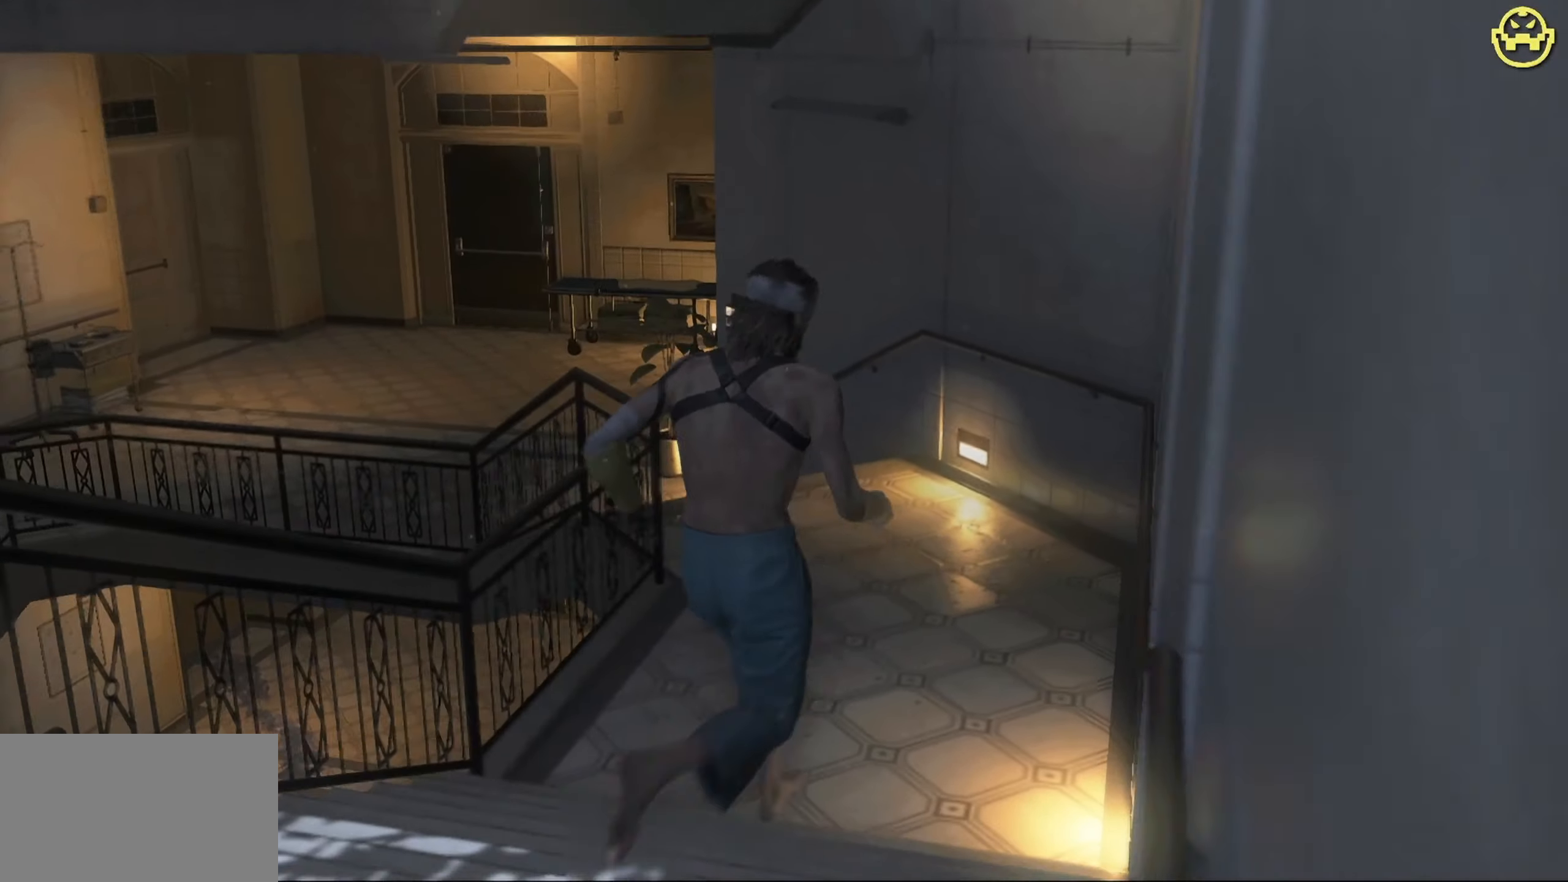
{"keys": ["w"], "mouse": [], "events": []}
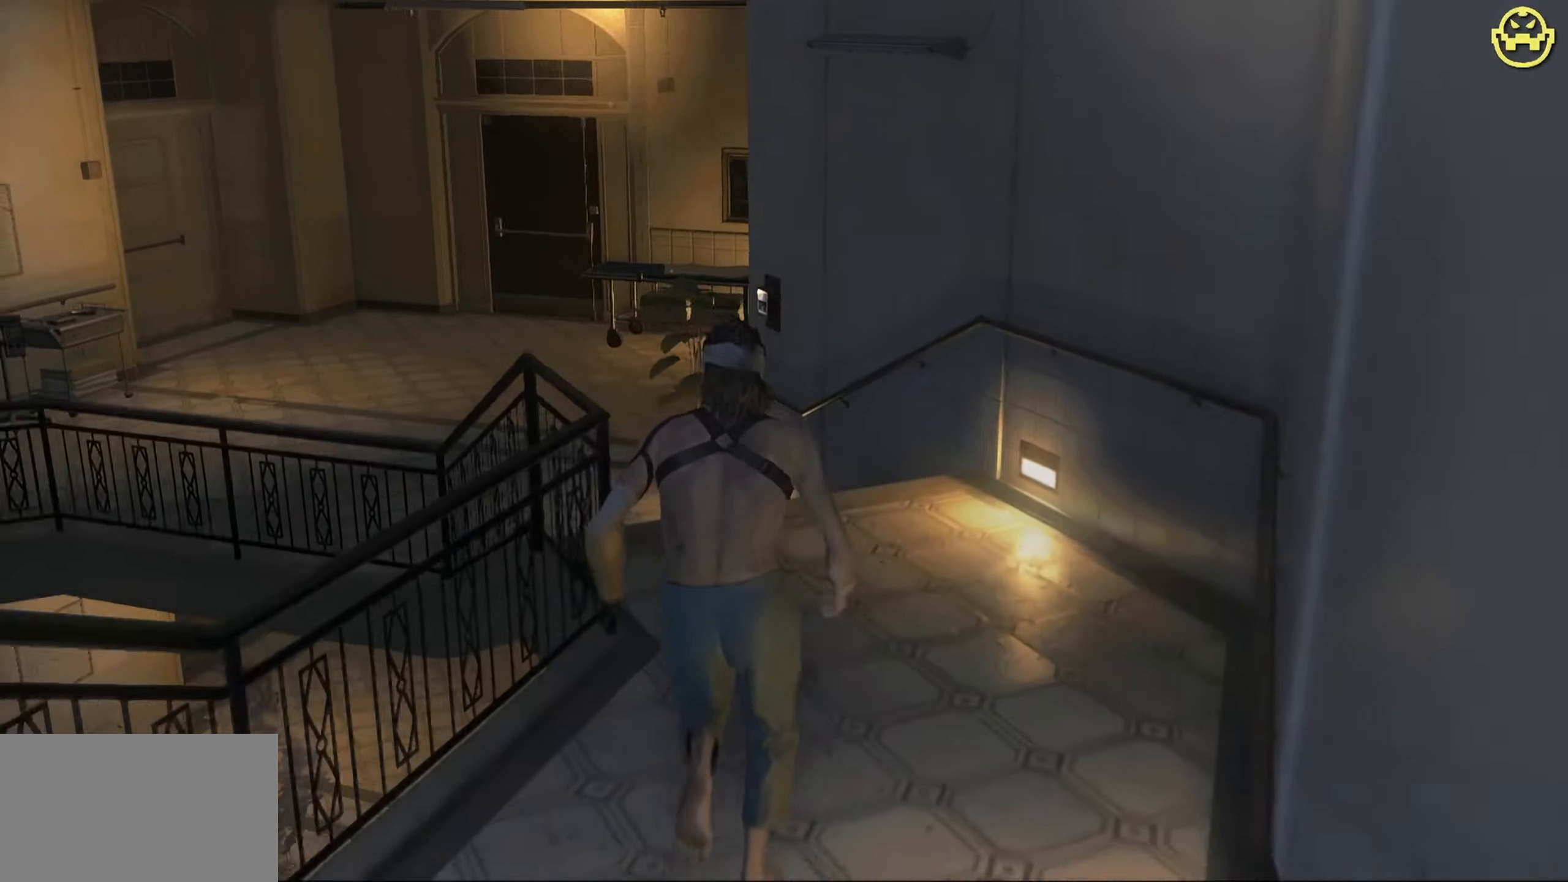
{"keys": ["w"], "mouse": [], "events": []}
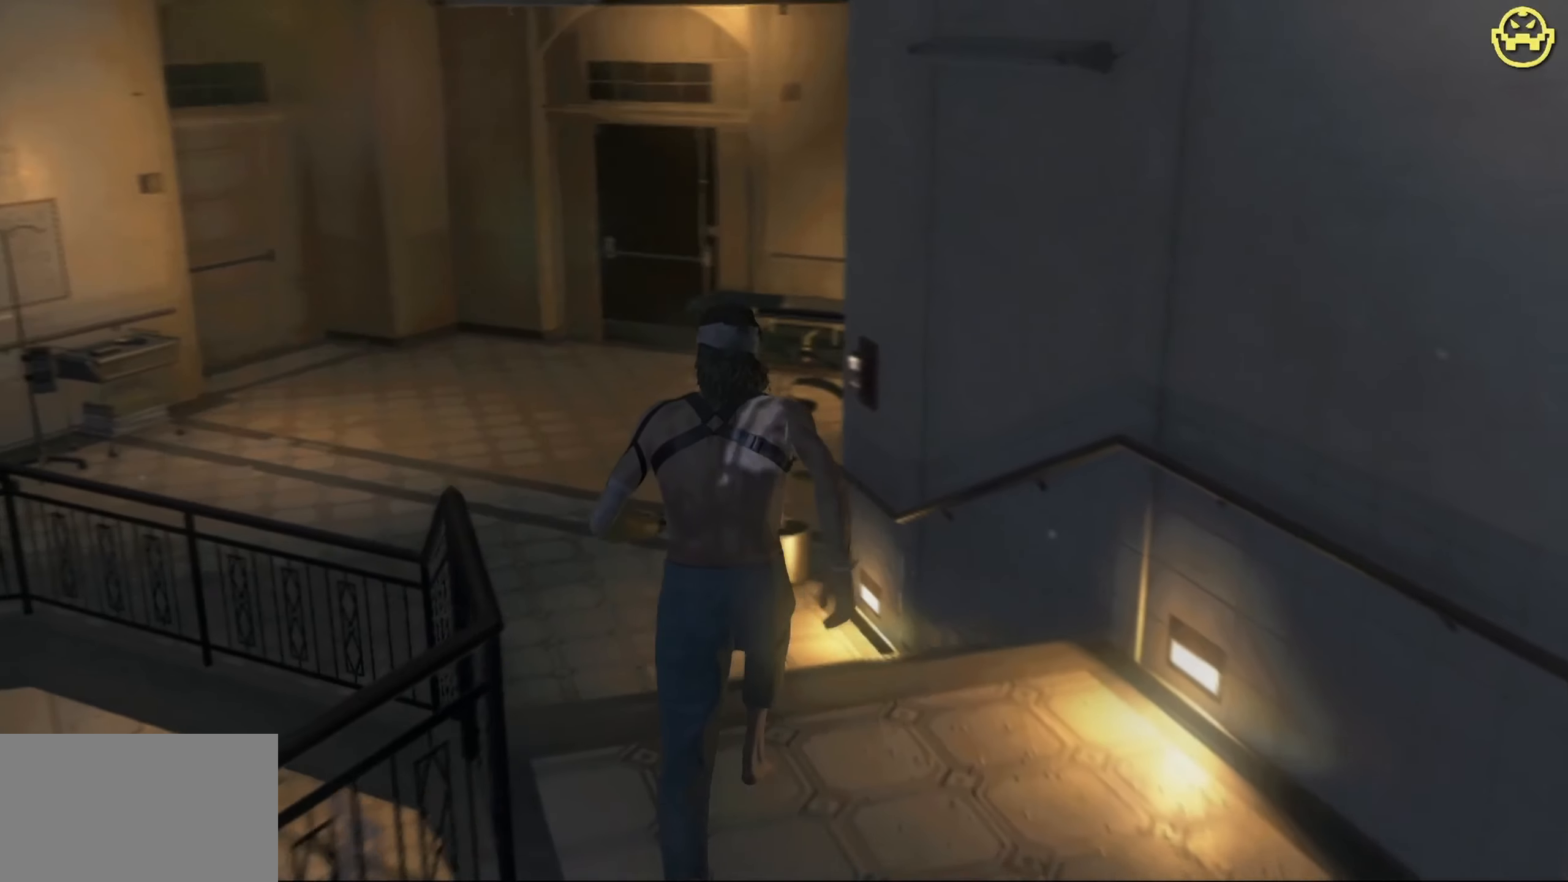
{"keys": ["w"], "mouse": [], "events": []}